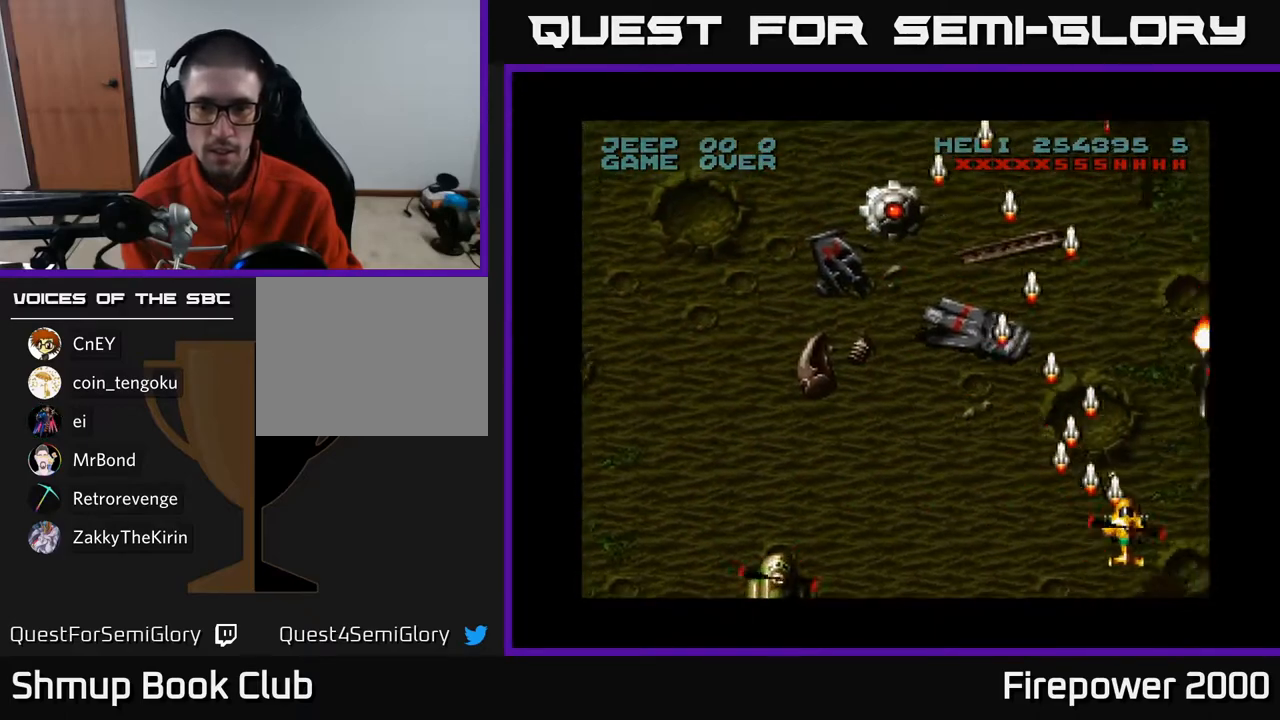
Gameplay with a controller (Xbox layout); each line is a JSON object with the inputs held at the frame after it. "events" lists button and stick changes between this image and that frame as [ms after this image, input, new state], when the widget could be followed in between.
{"buttons": ["A", "DPAD_LEFT"], "left_stick": "center", "right_stick": "center", "events": [[267, "DPAD_DOWN", "down"], [283, "DPAD_RIGHT", "up"], [333, "DPAD_LEFT", "down"], [400, "DPAD_DOWN", "up"]]}
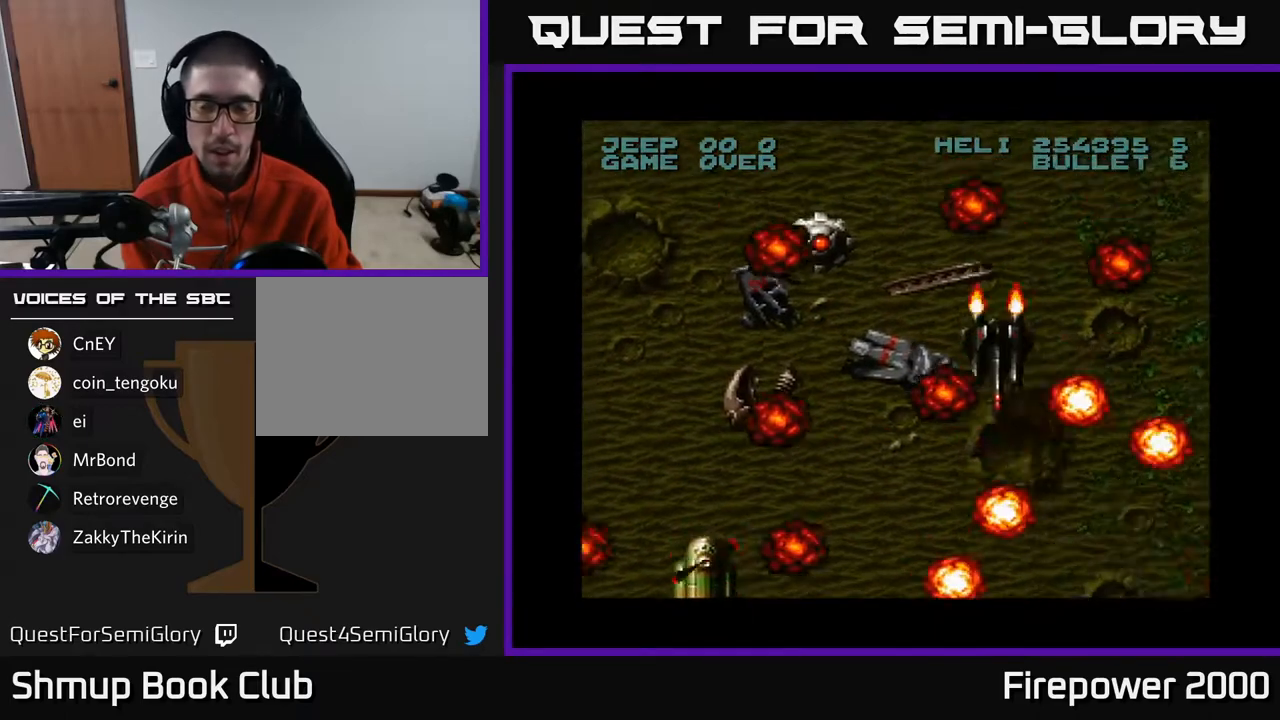
{"buttons": ["A"], "left_stick": "center", "right_stick": "center", "events": [[100, "DPAD_LEFT", "up"]]}
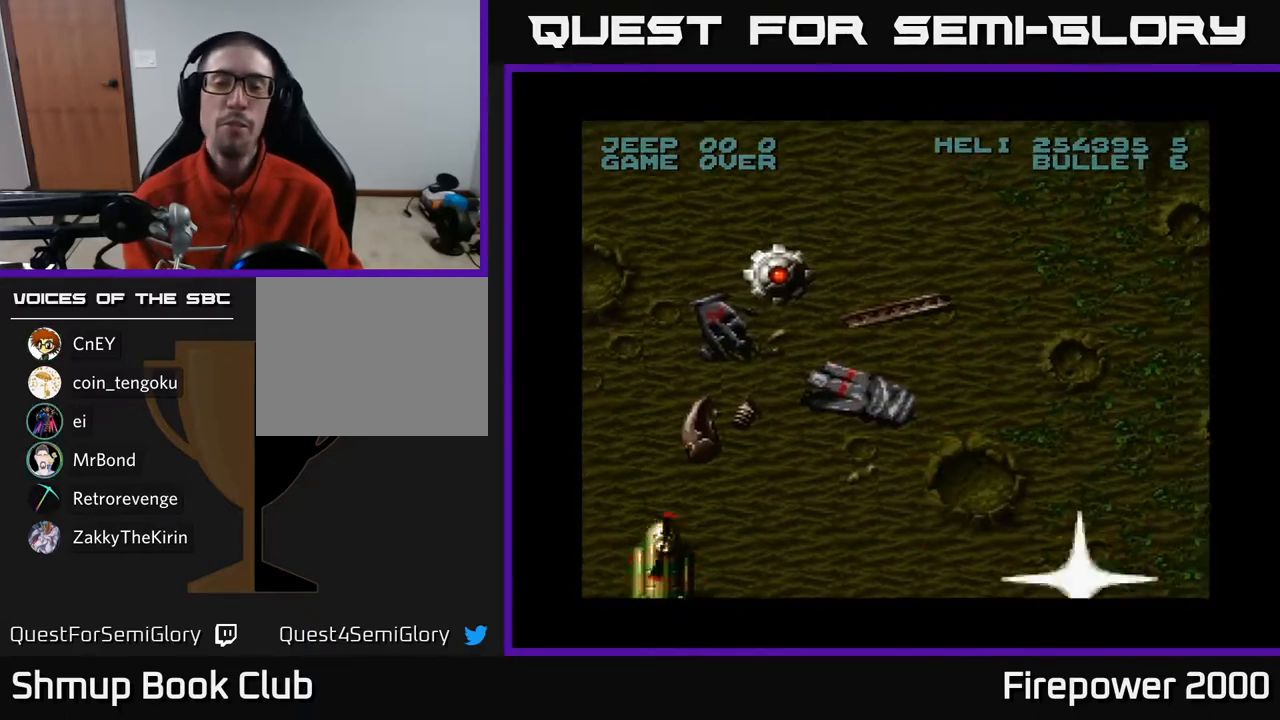
{"buttons": ["A"], "left_stick": "center", "right_stick": "center", "events": []}
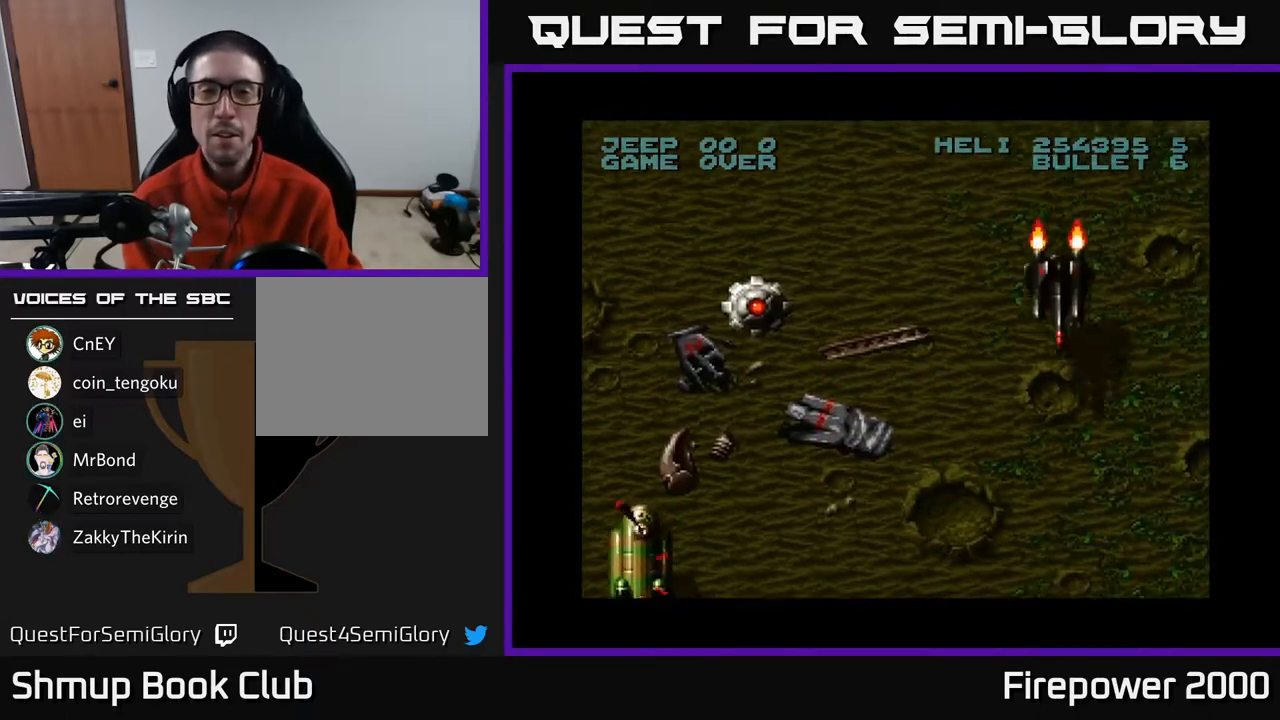
{"buttons": ["A", "DPAD_LEFT"], "left_stick": "center", "right_stick": "center", "events": [[350, "DPAD_LEFT", "down"]]}
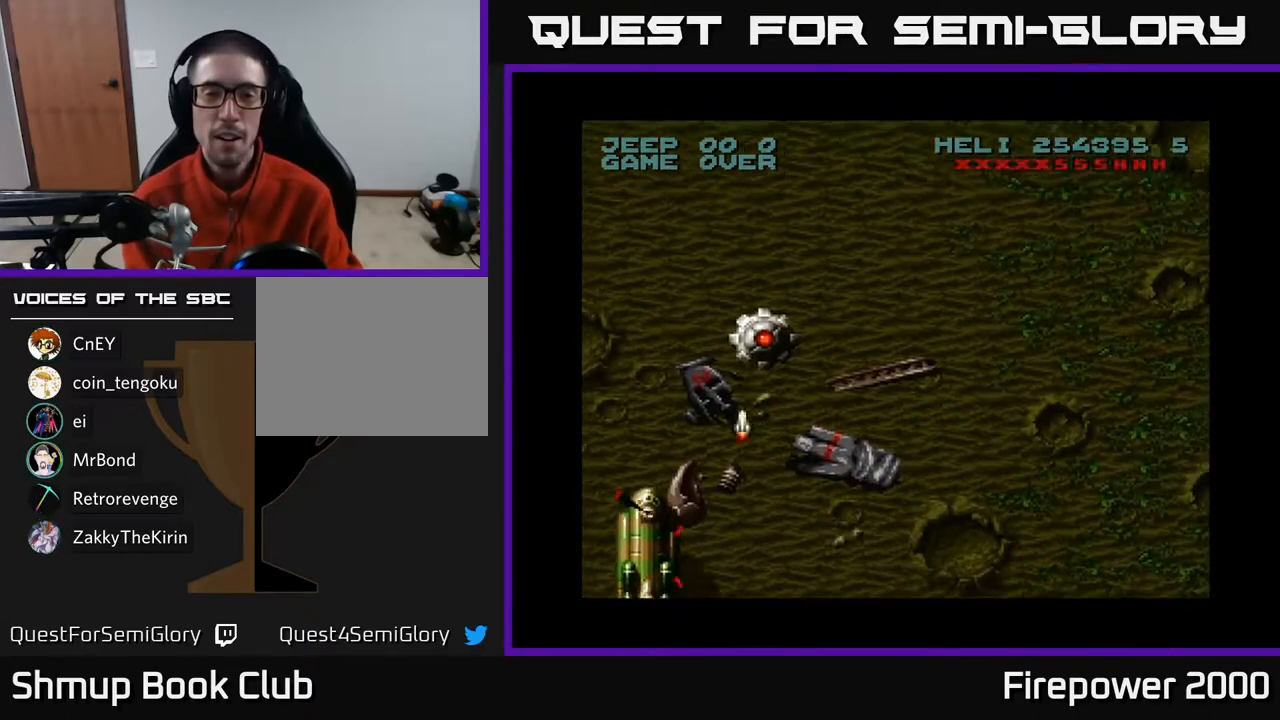
{"buttons": ["A", "DPAD_DOWN", "DPAD_RIGHT"], "left_stick": "center", "right_stick": "center", "events": [[350, "DPAD_LEFT", "up"], [367, "DPAD_DOWN", "down"], [383, "DPAD_RIGHT", "down"]]}
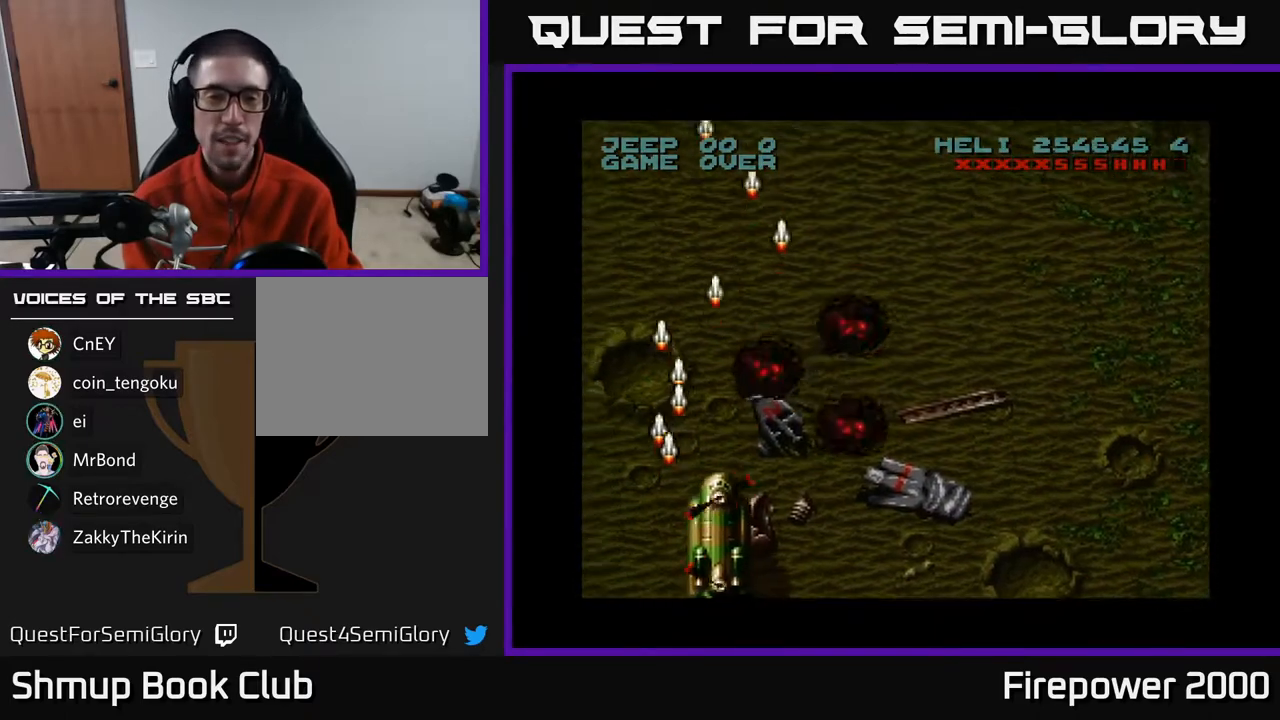
{"buttons": ["A"], "left_stick": "center", "right_stick": "center", "events": [[133, "DPAD_RIGHT", "up"], [450, "DPAD_DOWN", "up"]]}
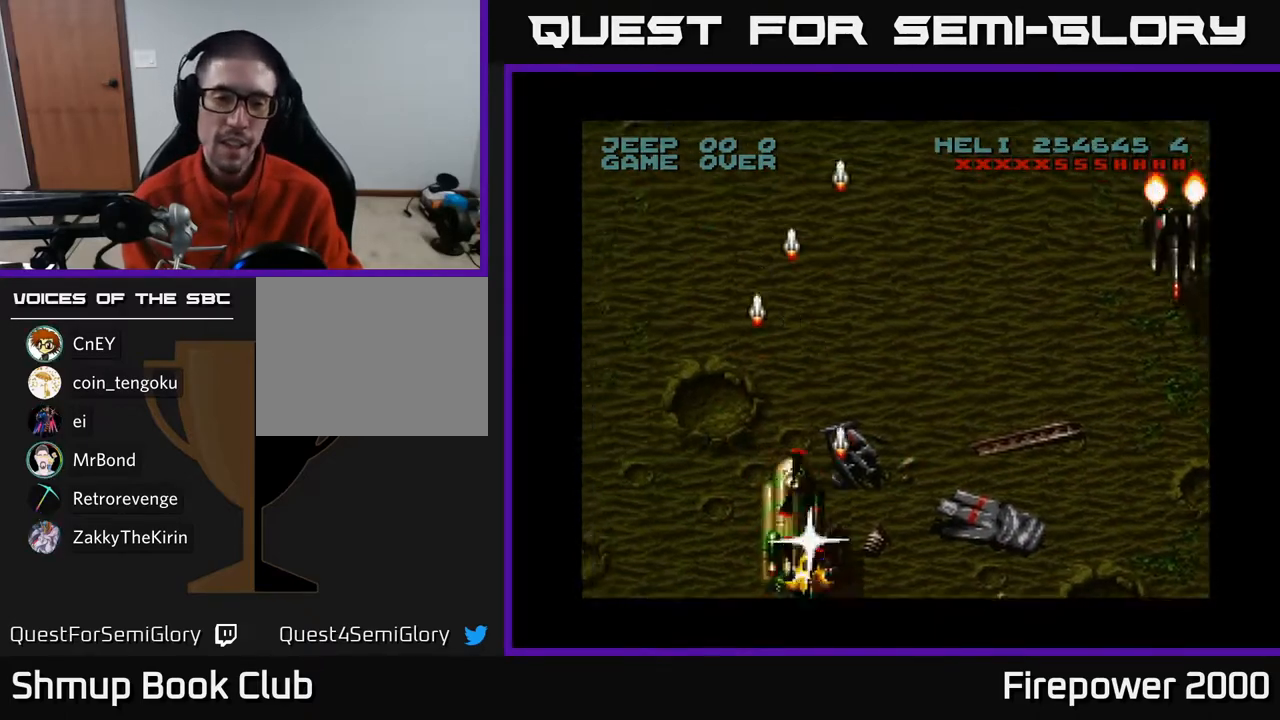
{"buttons": ["A"], "left_stick": "center", "right_stick": "center", "events": [[67, "DPAD_LEFT", "down"], [100, "DPAD_UP", "down"], [117, "DPAD_LEFT", "up"], [117, "DPAD_UP", "up"]]}
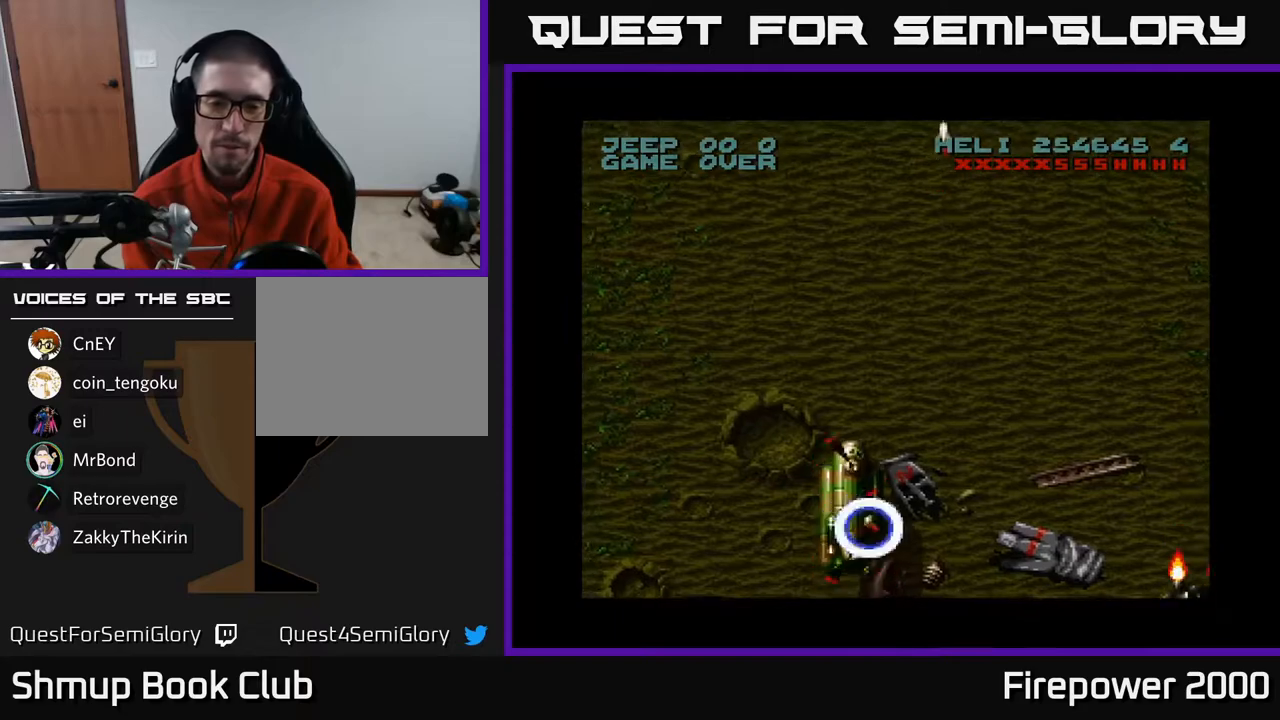
{"buttons": ["A"], "left_stick": "center", "right_stick": "center", "events": []}
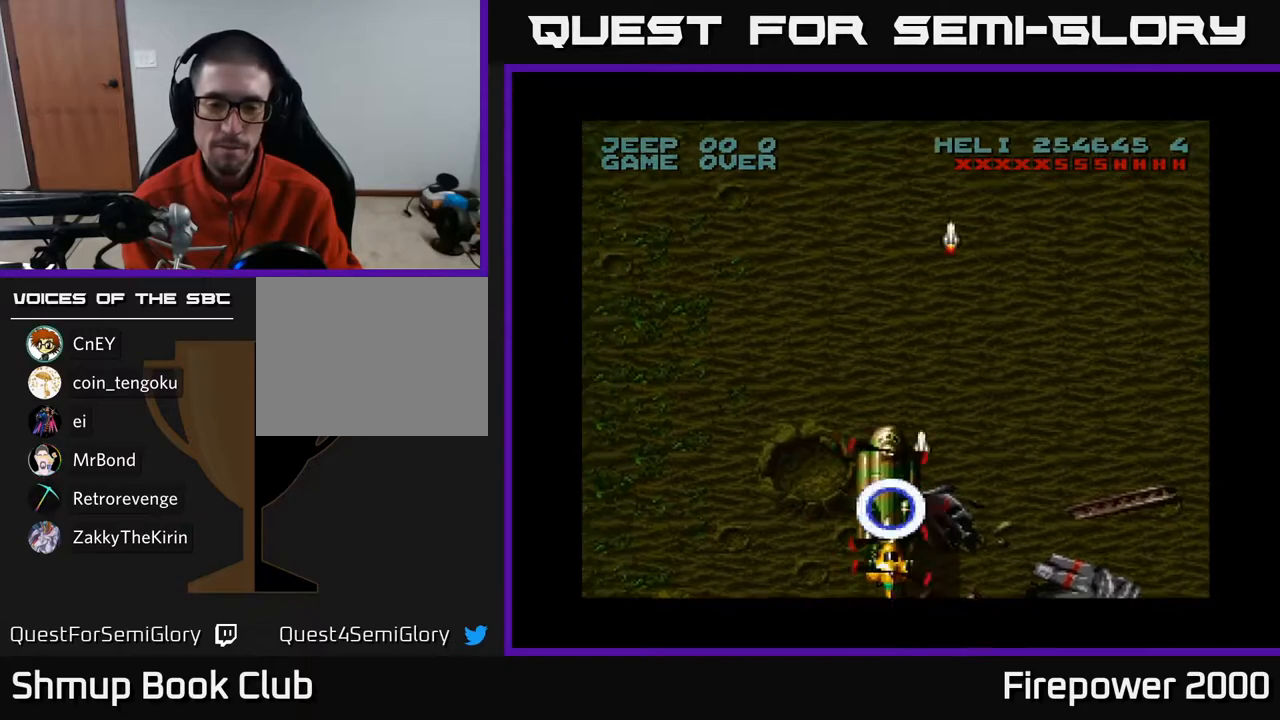
{"buttons": ["A"], "left_stick": "center", "right_stick": "center", "events": [[283, "DPAD_DOWN", "down"], [417, "DPAD_DOWN", "up"]]}
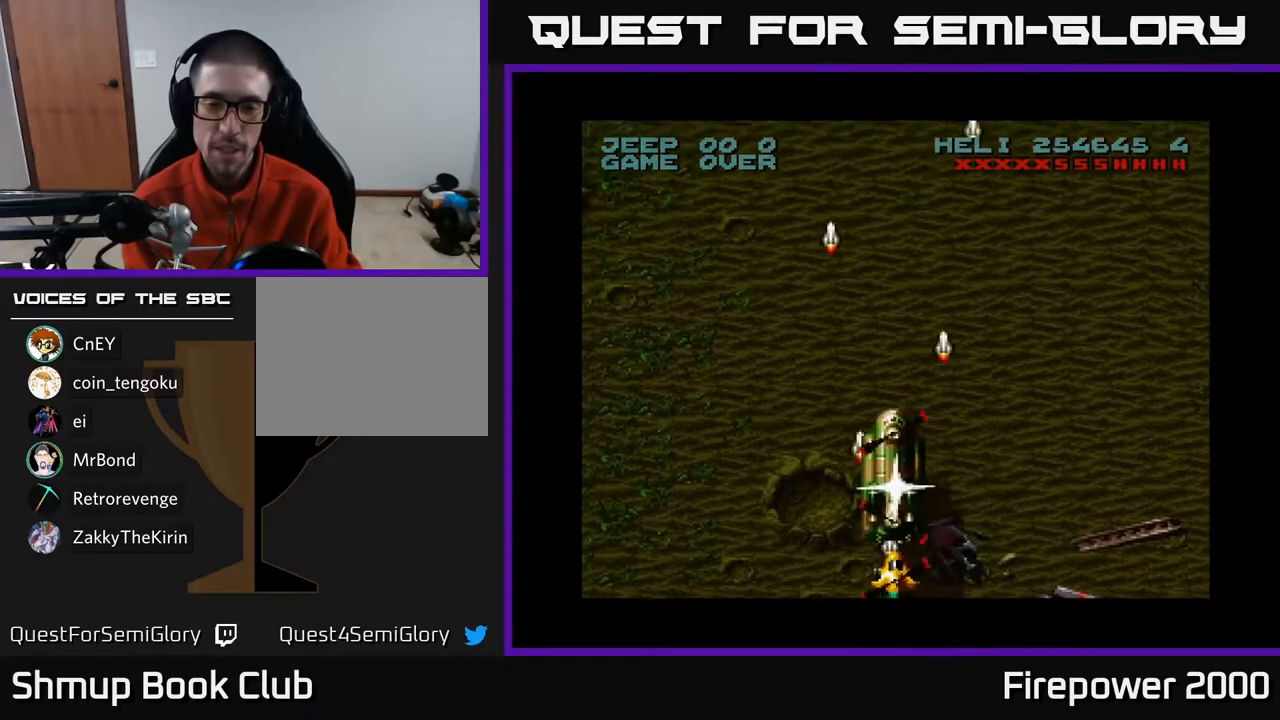
{"buttons": ["A"], "left_stick": "center", "right_stick": "center", "events": [[267, "DPAD_LEFT", "down"], [283, "DPAD_LEFT", "up"]]}
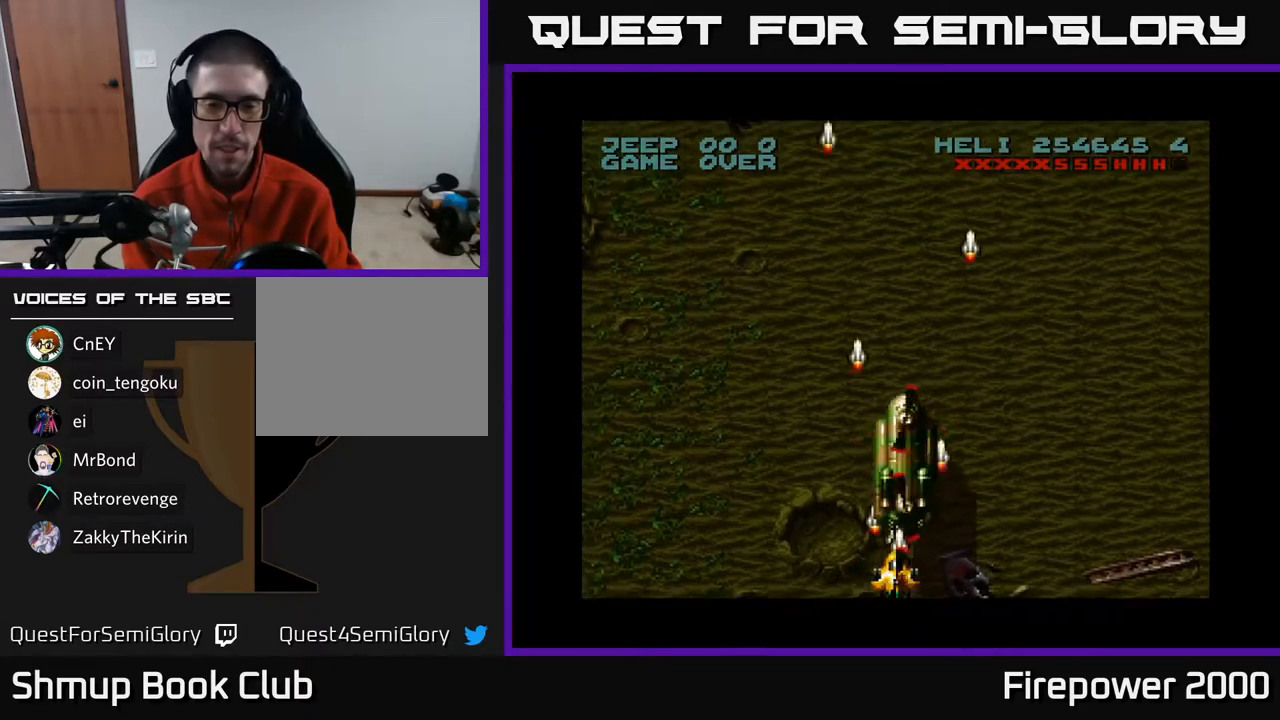
{"buttons": ["A"], "left_stick": "center", "right_stick": "center", "events": []}
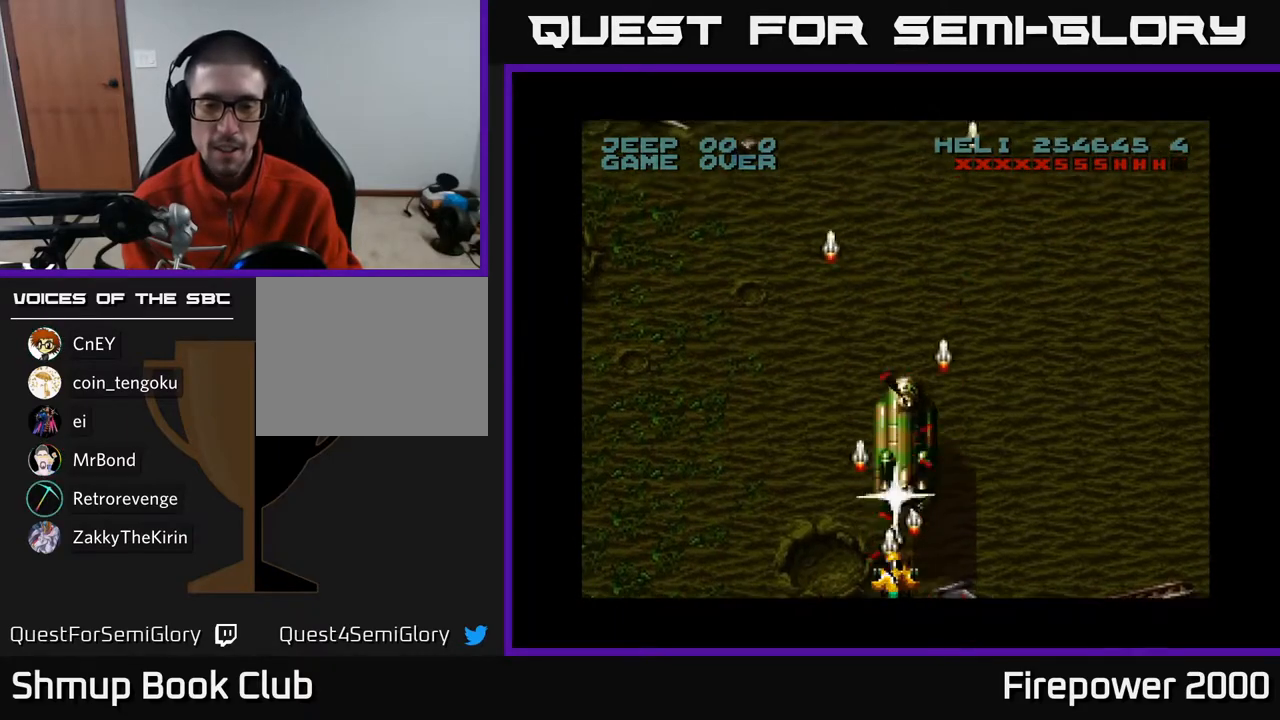
{"buttons": ["A"], "left_stick": "center", "right_stick": "center", "events": []}
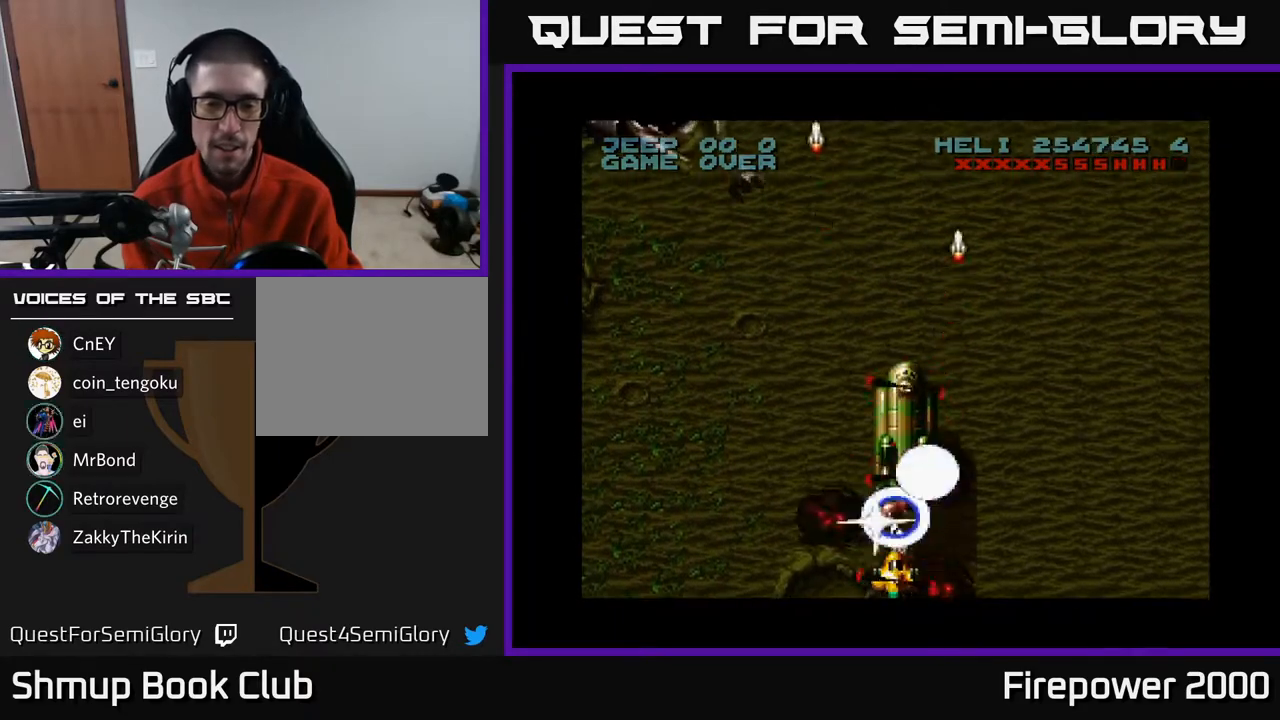
{"buttons": ["A"], "left_stick": "center", "right_stick": "center", "events": []}
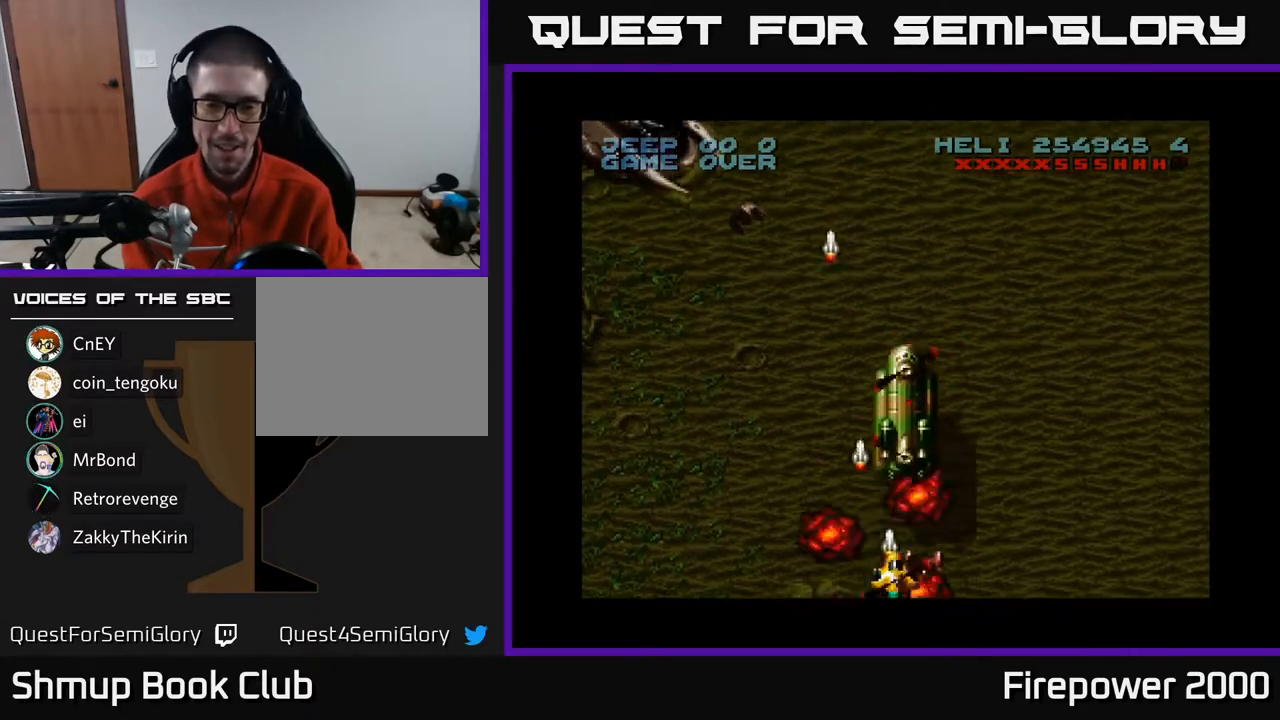
{"buttons": ["A"], "left_stick": "center", "right_stick": "center", "events": []}
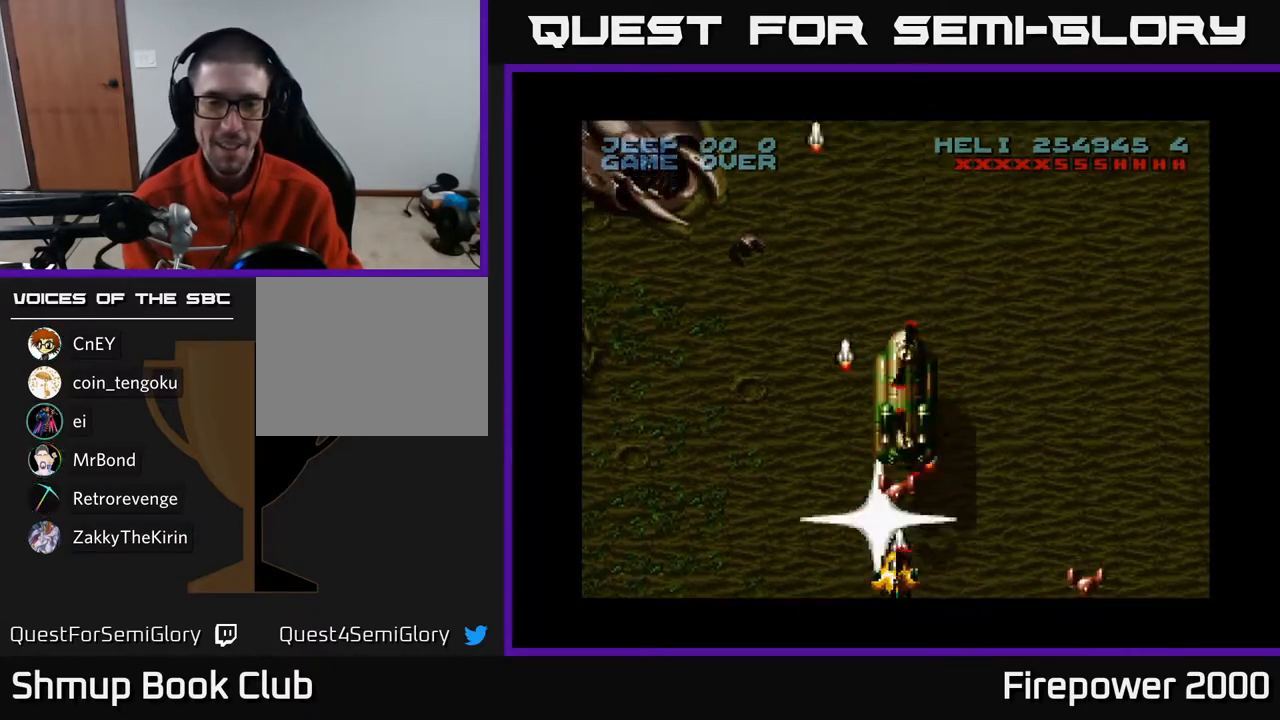
{"buttons": ["A"], "left_stick": "center", "right_stick": "center", "events": []}
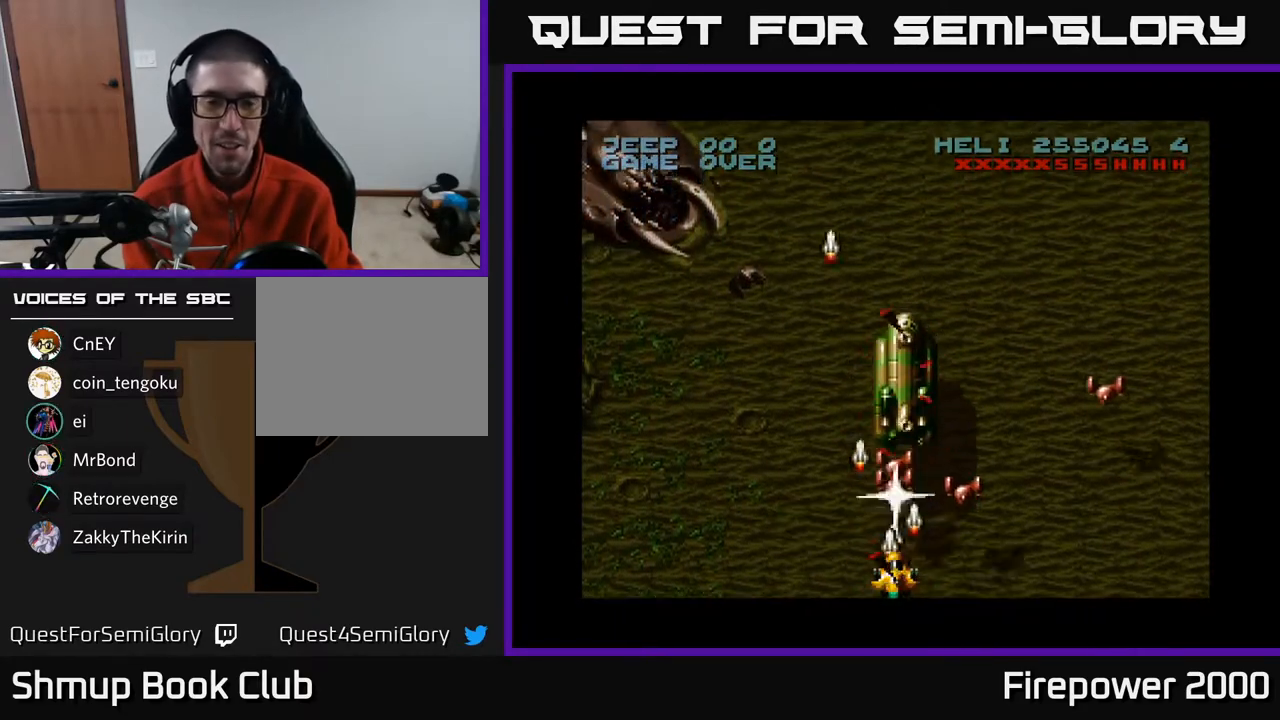
{"buttons": ["A"], "left_stick": "center", "right_stick": "center", "events": []}
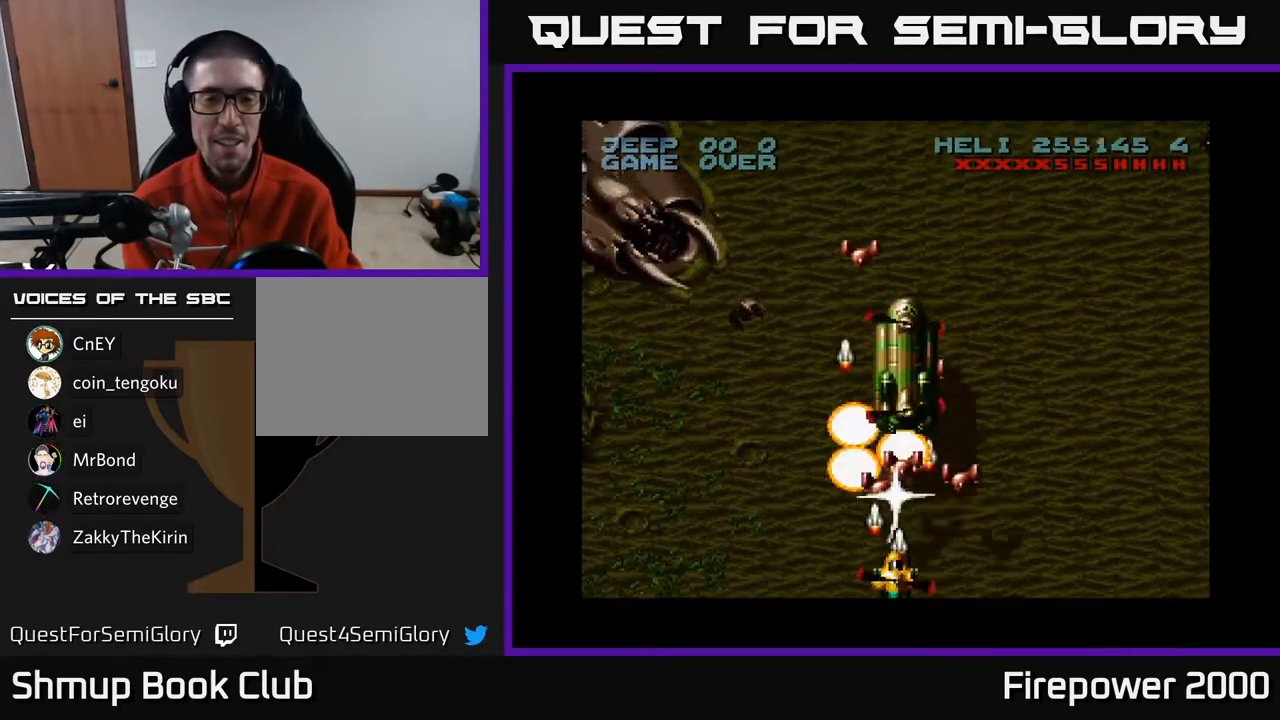
{"buttons": ["A"], "left_stick": "center", "right_stick": "center", "events": []}
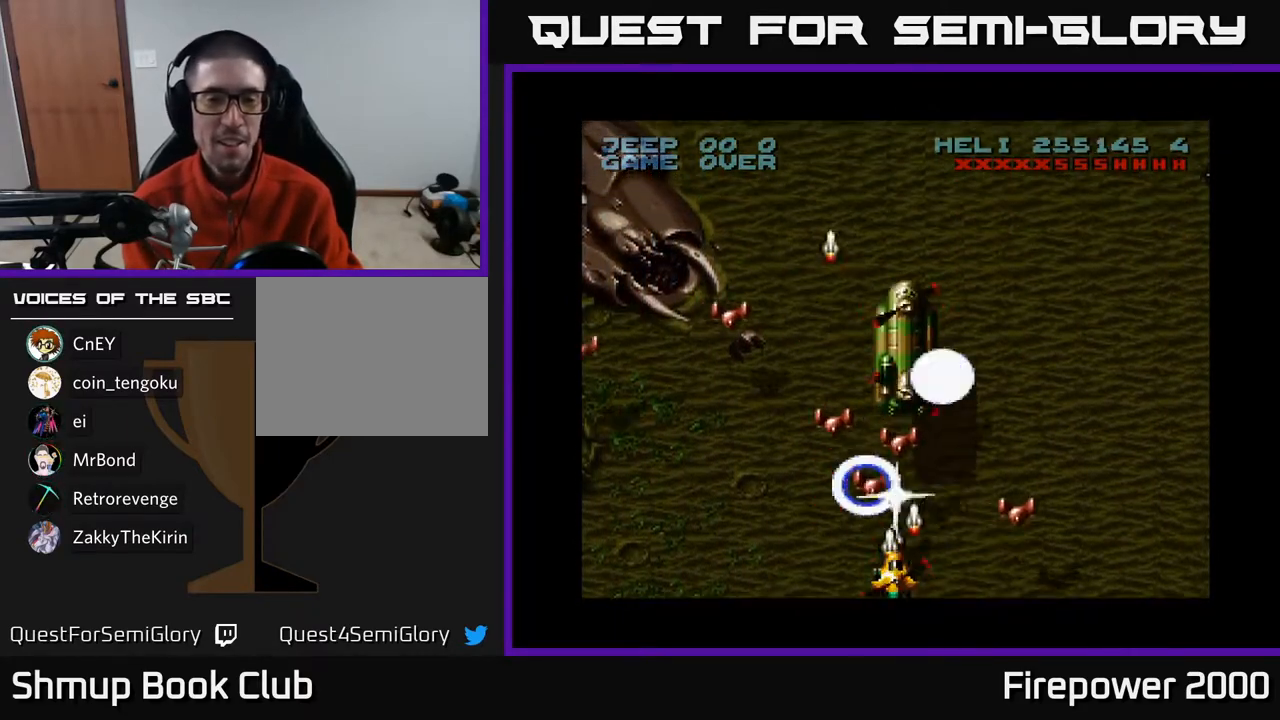
{"buttons": ["A", "DPAD_UP", "DPAD_LEFT"], "left_stick": "center", "right_stick": "center", "events": [[317, "DPAD_LEFT", "down"], [317, "DPAD_UP", "down"], [350, "X", "down"], [450, "X", "up"]]}
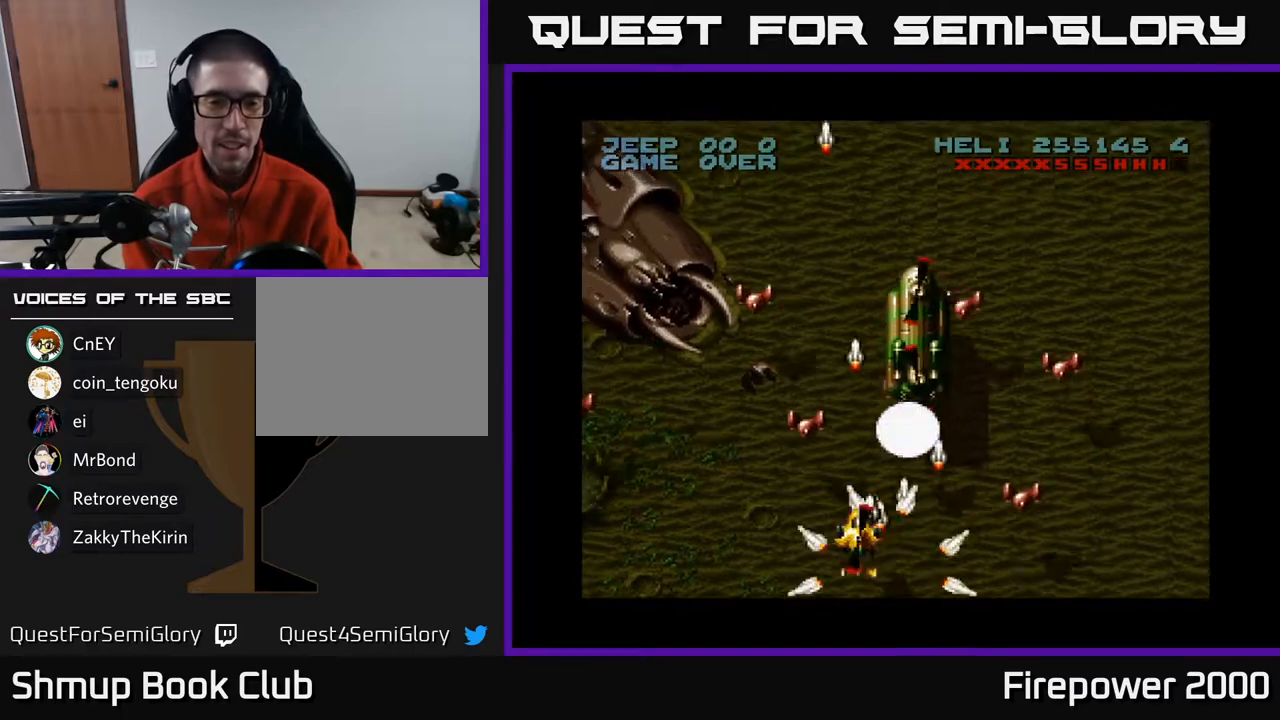
{"buttons": ["A", "DPAD_RIGHT"], "left_stick": "center", "right_stick": "center", "events": [[33, "DPAD_LEFT", "up"], [50, "DPAD_UP", "up"], [83, "DPAD_DOWN", "down"], [267, "DPAD_DOWN", "up"], [333, "DPAD_UP", "down"], [383, "DPAD_RIGHT", "down"], [450, "DPAD_UP", "up"]]}
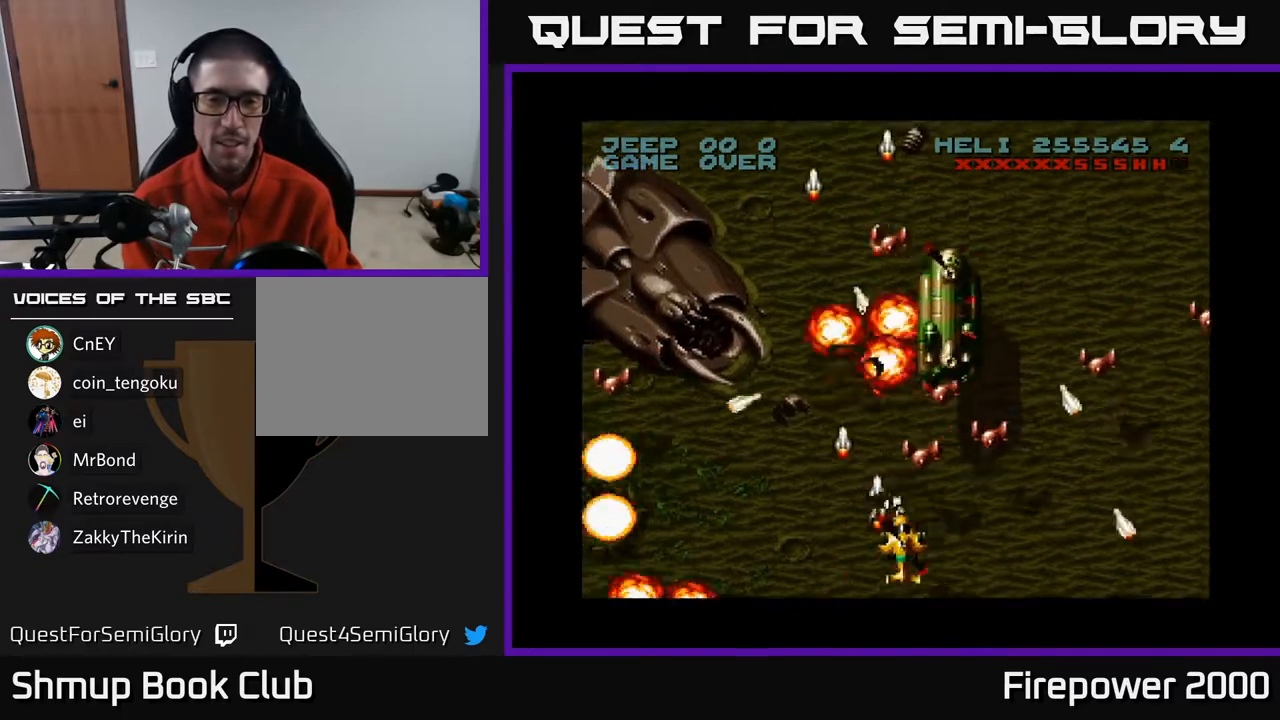
{"buttons": ["A"], "left_stick": "center", "right_stick": "center", "events": [[83, "DPAD_RIGHT", "up"], [100, "DPAD_UP", "down"], [183, "DPAD_LEFT", "down"], [217, "DPAD_UP", "up"], [233, "DPAD_LEFT", "up"], [267, "DPAD_RIGHT", "down"], [317, "DPAD_RIGHT", "up"], [367, "DPAD_UP", "down"], [400, "DPAD_UP", "up"]]}
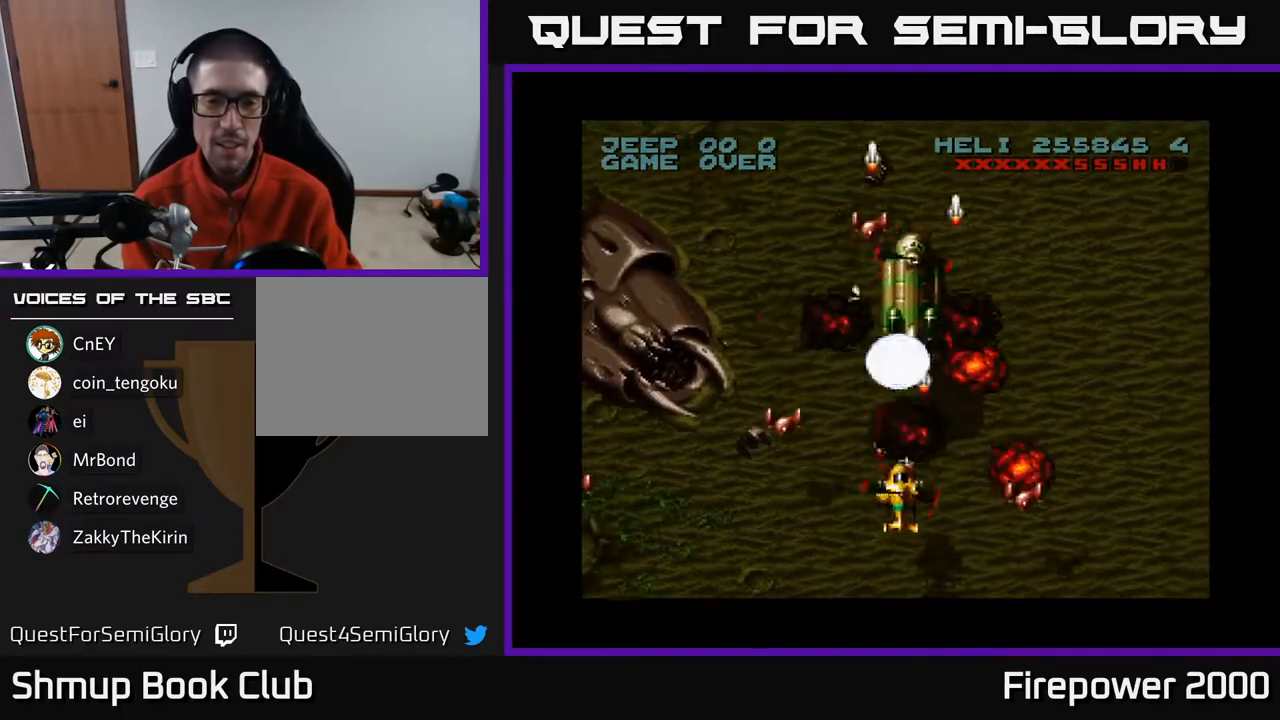
{"buttons": ["A", "DPAD_UP"], "left_stick": "center", "right_stick": "center", "events": [[450, "DPAD_UP", "down"]]}
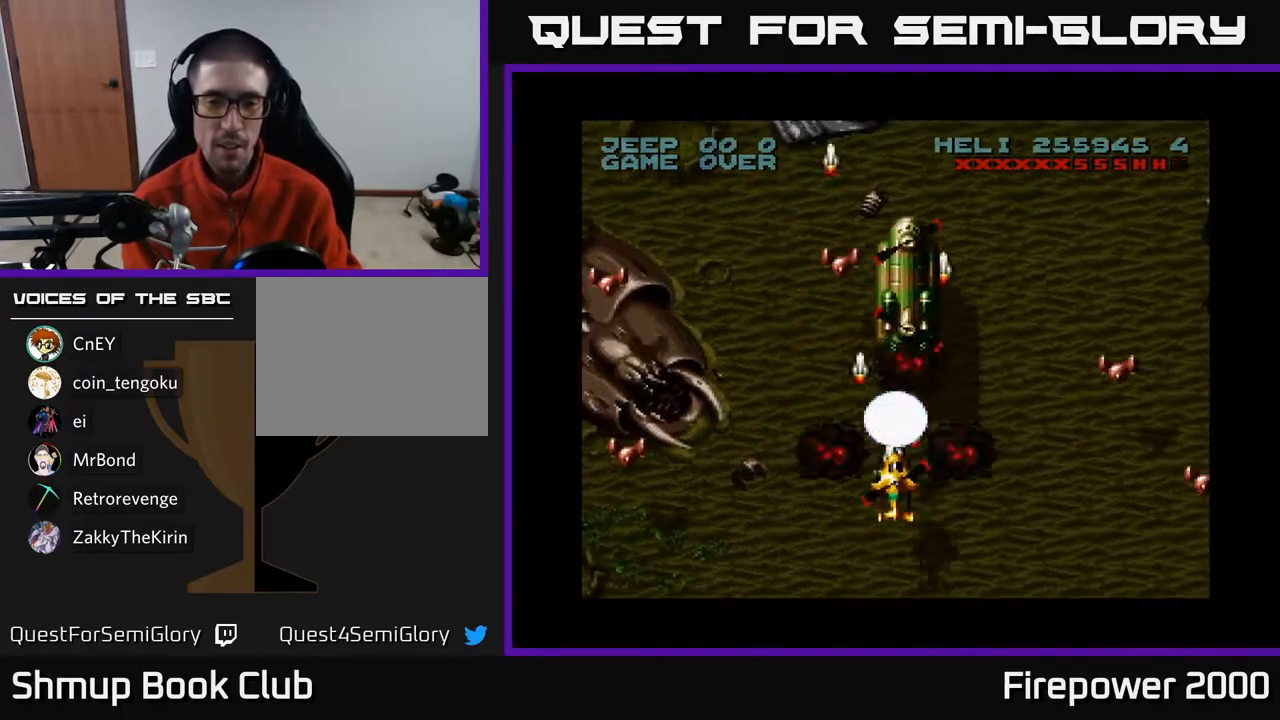
{"buttons": ["A", "DPAD_DOWN"], "left_stick": "center", "right_stick": "center", "events": [[167, "DPAD_UP", "up"], [383, "DPAD_DOWN", "down"], [383, "X", "down"], [483, "X", "up"]]}
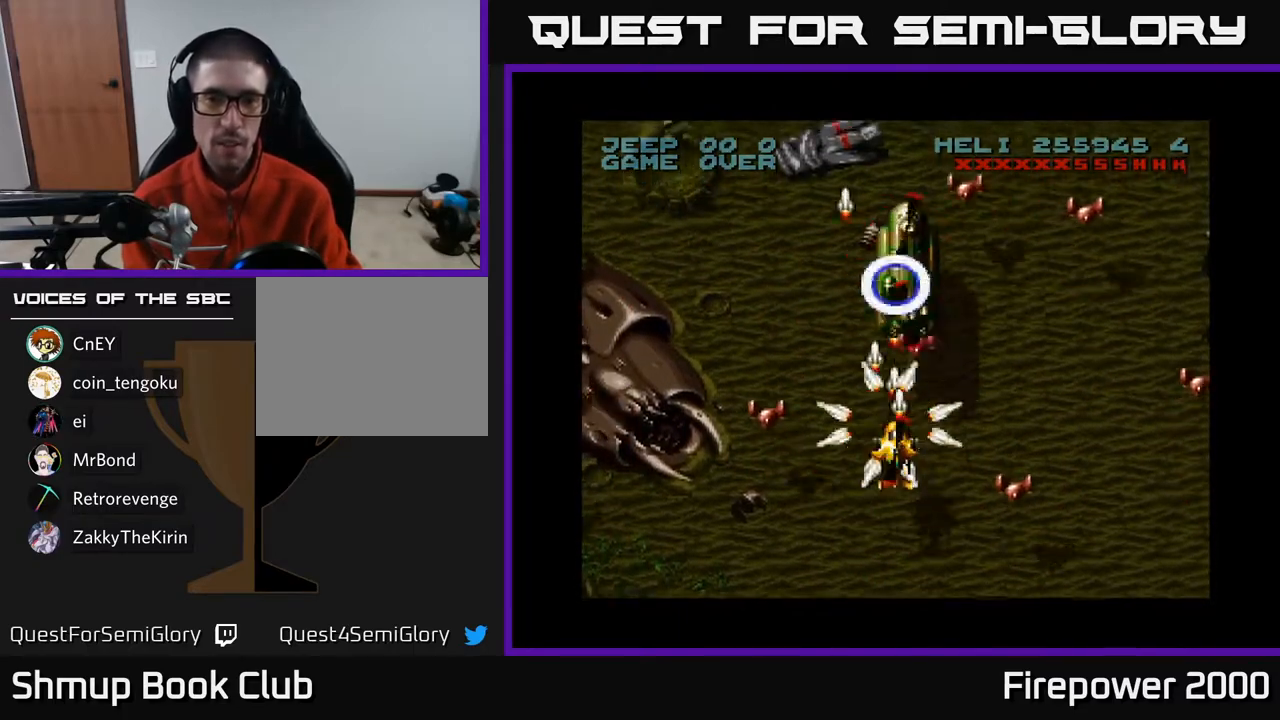
{"buttons": ["A", "DPAD_LEFT"], "left_stick": "center", "right_stick": "center", "events": [[117, "DPAD_LEFT", "down"], [233, "DPAD_DOWN", "up"], [283, "DPAD_LEFT", "up"], [300, "DPAD_RIGHT", "down"], [433, "DPAD_UP", "down"], [450, "DPAD_RIGHT", "up"], [500, "DPAD_LEFT", "down"], [500, "DPAD_UP", "up"]]}
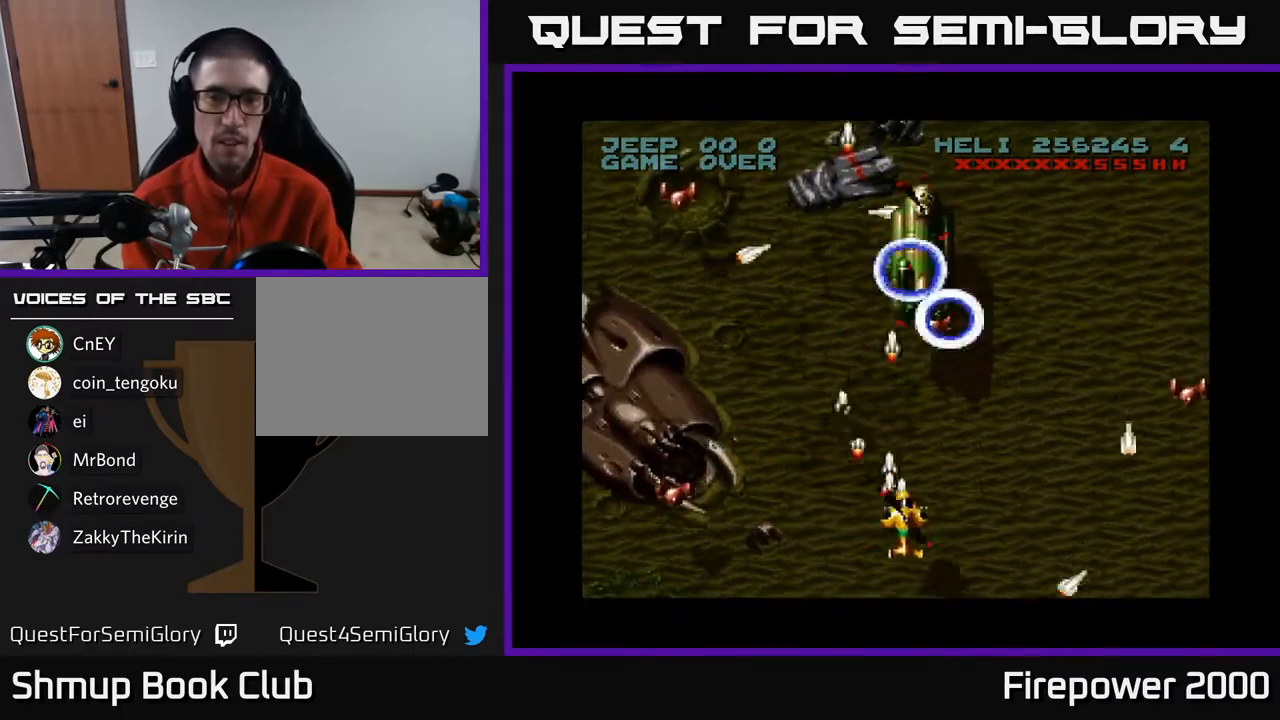
{"buttons": ["A", "DPAD_UP", "DPAD_RIGHT"], "left_stick": "center", "right_stick": "center", "events": [[67, "DPAD_LEFT", "up"], [467, "DPAD_RIGHT", "down"], [500, "DPAD_UP", "down"]]}
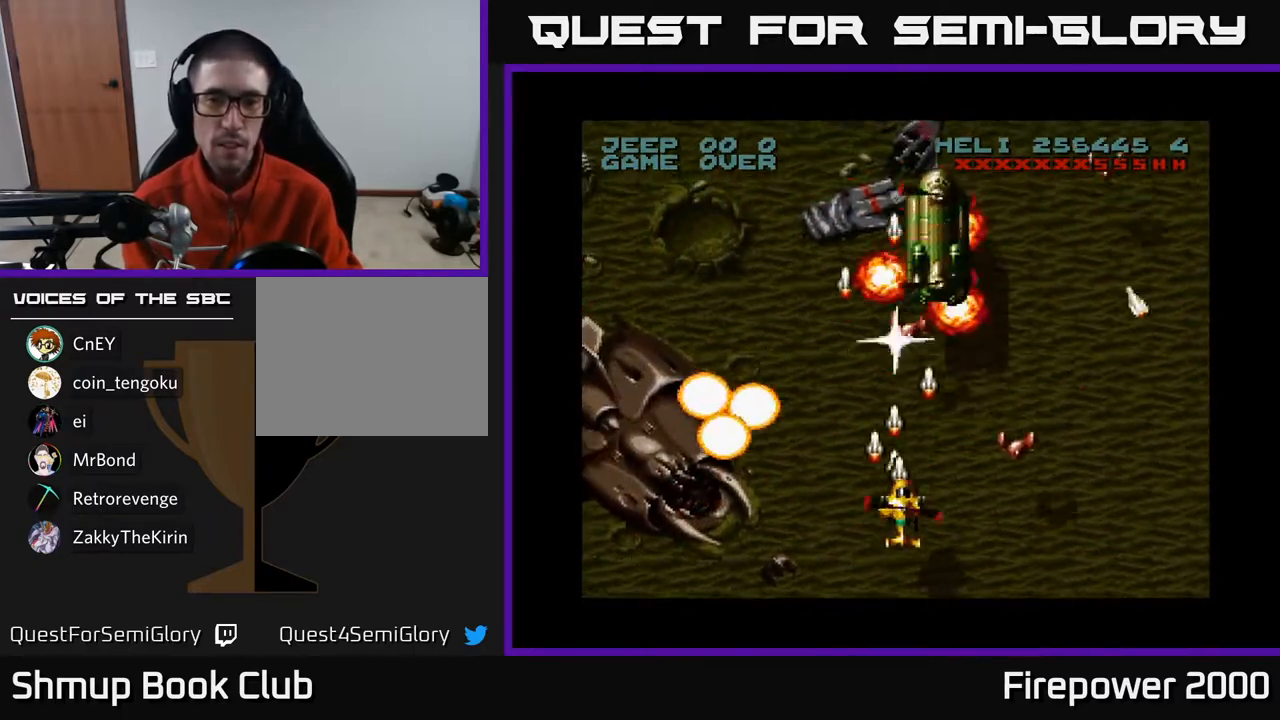
{"buttons": ["A"], "left_stick": "center", "right_stick": "center", "events": [[33, "DPAD_RIGHT", "up"], [117, "DPAD_UP", "up"]]}
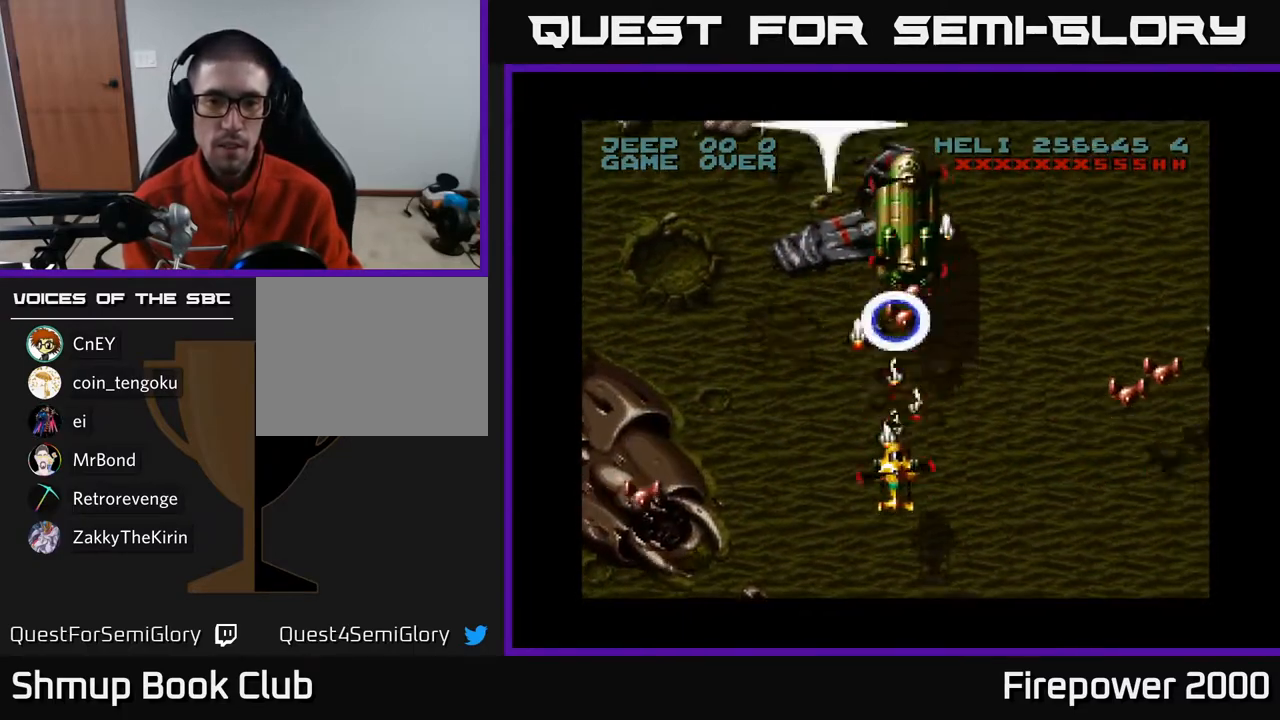
{"buttons": ["A"], "left_stick": "center", "right_stick": "center", "events": []}
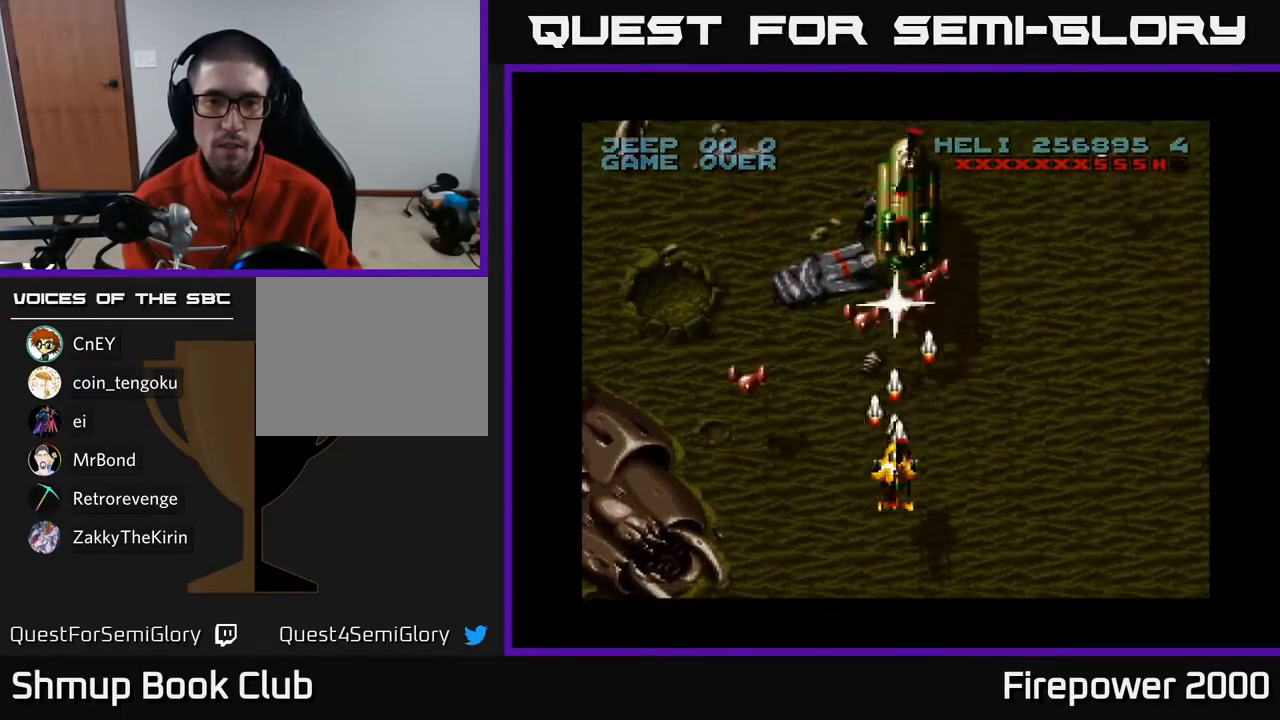
{"buttons": ["A"], "left_stick": "center", "right_stick": "center", "events": [[50, "DPAD_UP", "down"], [333, "DPAD_UP", "up"]]}
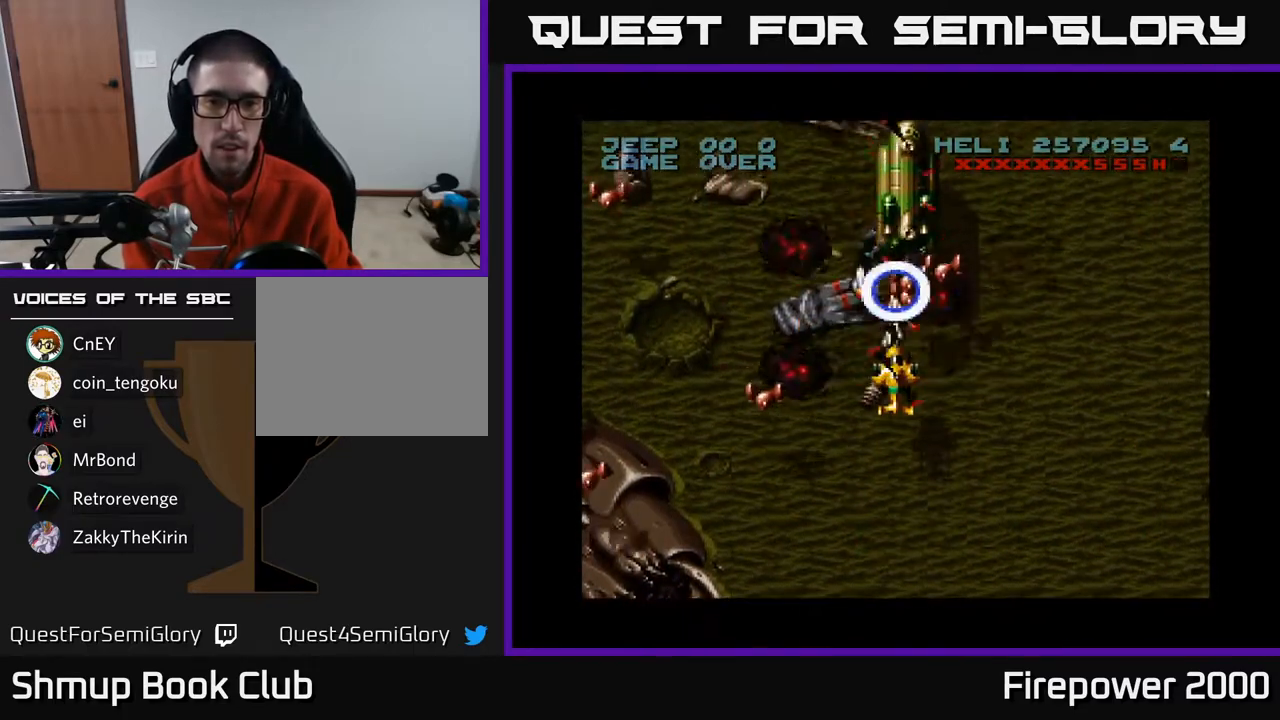
{"buttons": ["A"], "left_stick": "center", "right_stick": "center", "events": [[200, "DPAD_DOWN", "down"], [333, "DPAD_DOWN", "up"]]}
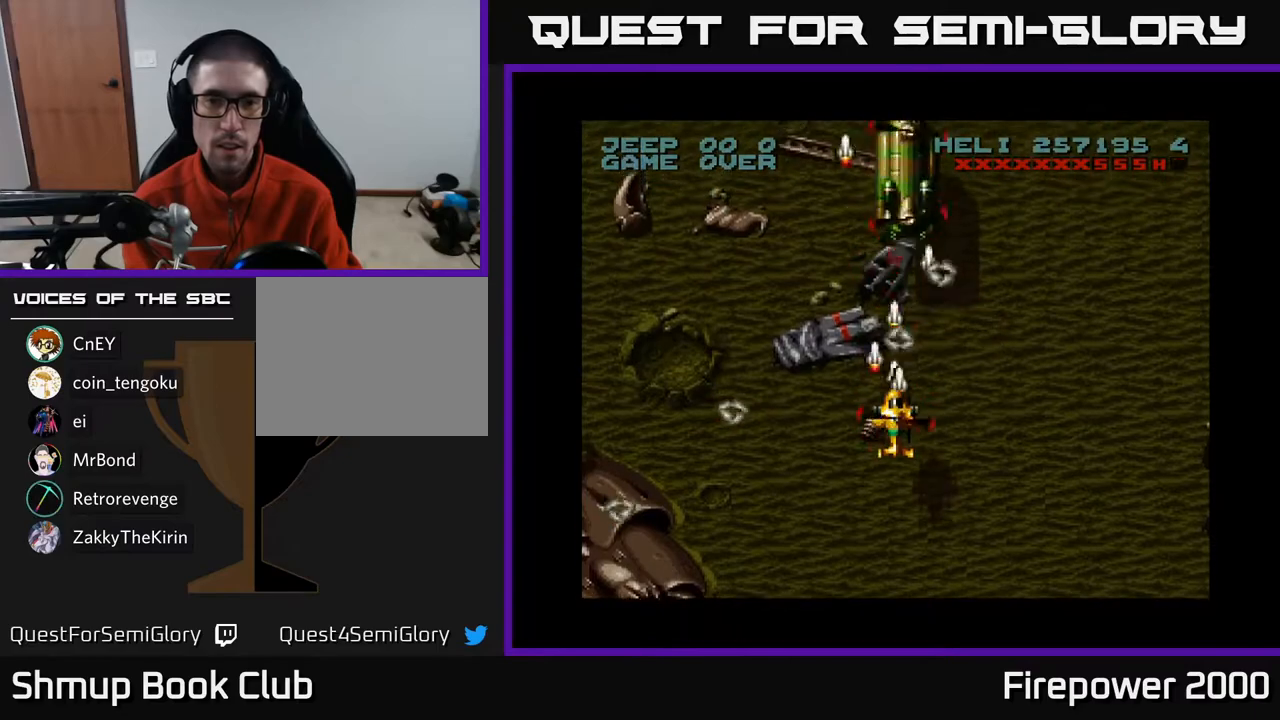
{"buttons": ["A", "DPAD_UP"], "left_stick": "center", "right_stick": "center", "events": [[183, "DPAD_UP", "down"]]}
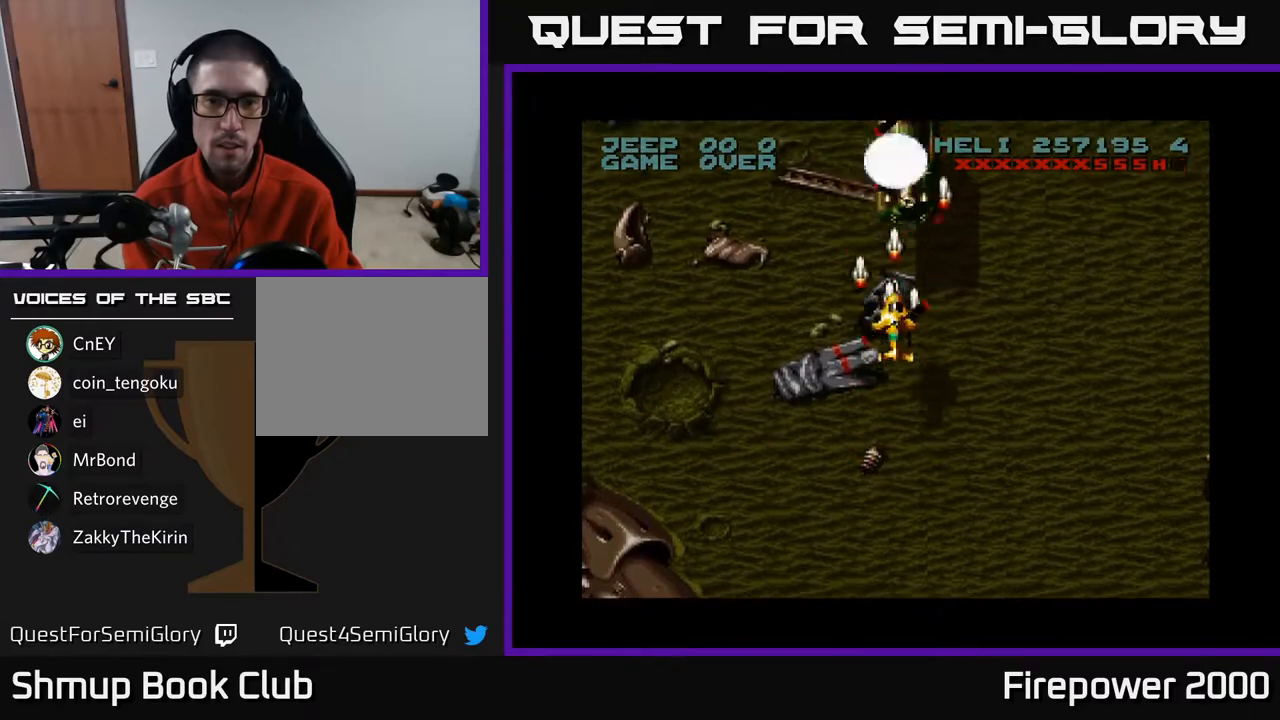
{"buttons": ["A"], "left_stick": "center", "right_stick": "center", "events": [[83, "DPAD_UP", "up"], [433, "DPAD_LEFT", "down"], [467, "DPAD_LEFT", "up"]]}